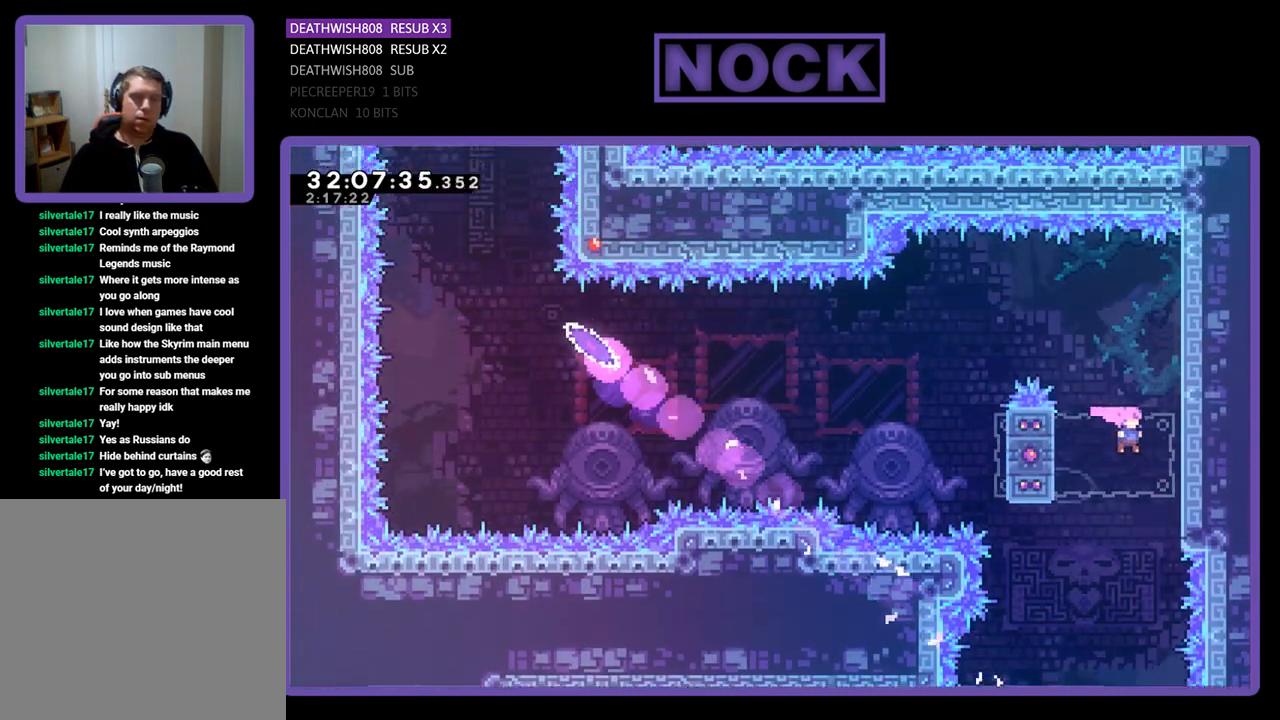
Gameplay with a controller (PlayStation layout); each line is a JSON object with the inputs held at the frame after it. "events" lists button and stick changes between this image and that frame as [ms after this image, input, new state], when the widget could be followed in between. Not read: right_stick.
{"buttons": ["CROSS", "R2", "DPAD_UP", "DPAD_RIGHT"], "left_stick": "center", "events": [[167, "CROSS", "down"], [333, "CROSS", "up"], [400, "CROSS", "down"]]}
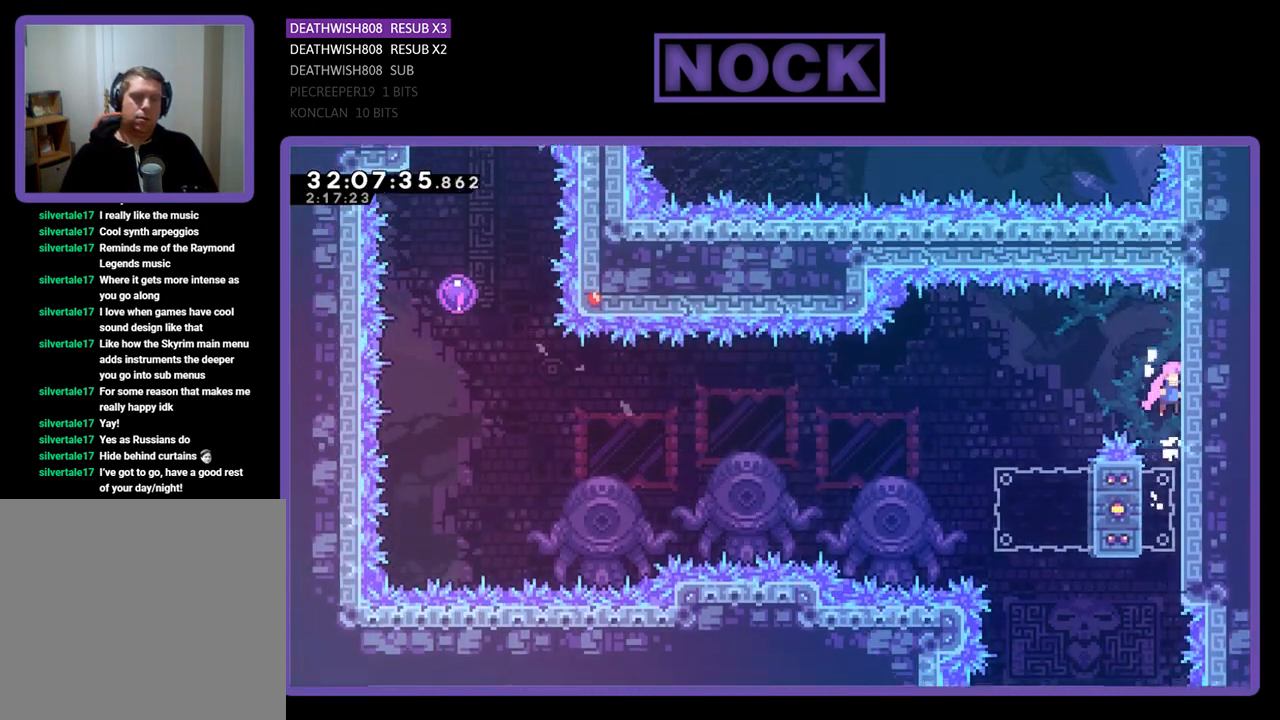
{"buttons": ["R2", "DPAD_LEFT"], "left_stick": "center", "events": [[33, "CROSS", "up"], [67, "DPAD_RIGHT", "up"], [67, "DPAD_UP", "up"], [167, "DPAD_LEFT", "down"], [267, "CROSS", "down"], [367, "CROSS", "up"]]}
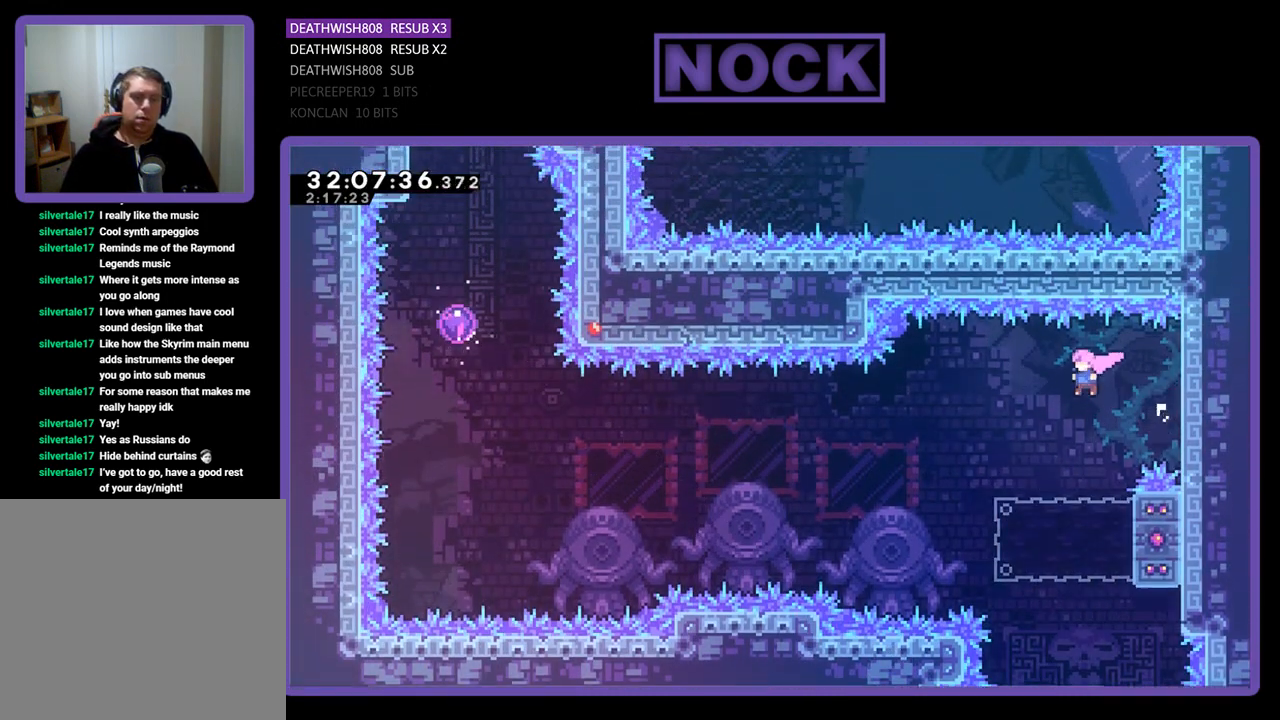
{"buttons": ["CIRCLE", "R2", "DPAD_UP", "DPAD_LEFT"], "left_stick": "center", "events": [[33, "DPAD_LEFT", "up"], [267, "DPAD_RIGHT", "down"], [333, "CIRCLE", "down"], [433, "DPAD_DOWN", "down"], [500, "DPAD_DOWN", "up"], [500, "DPAD_LEFT", "down"], [500, "DPAD_RIGHT", "up"], [500, "DPAD_UP", "down"]]}
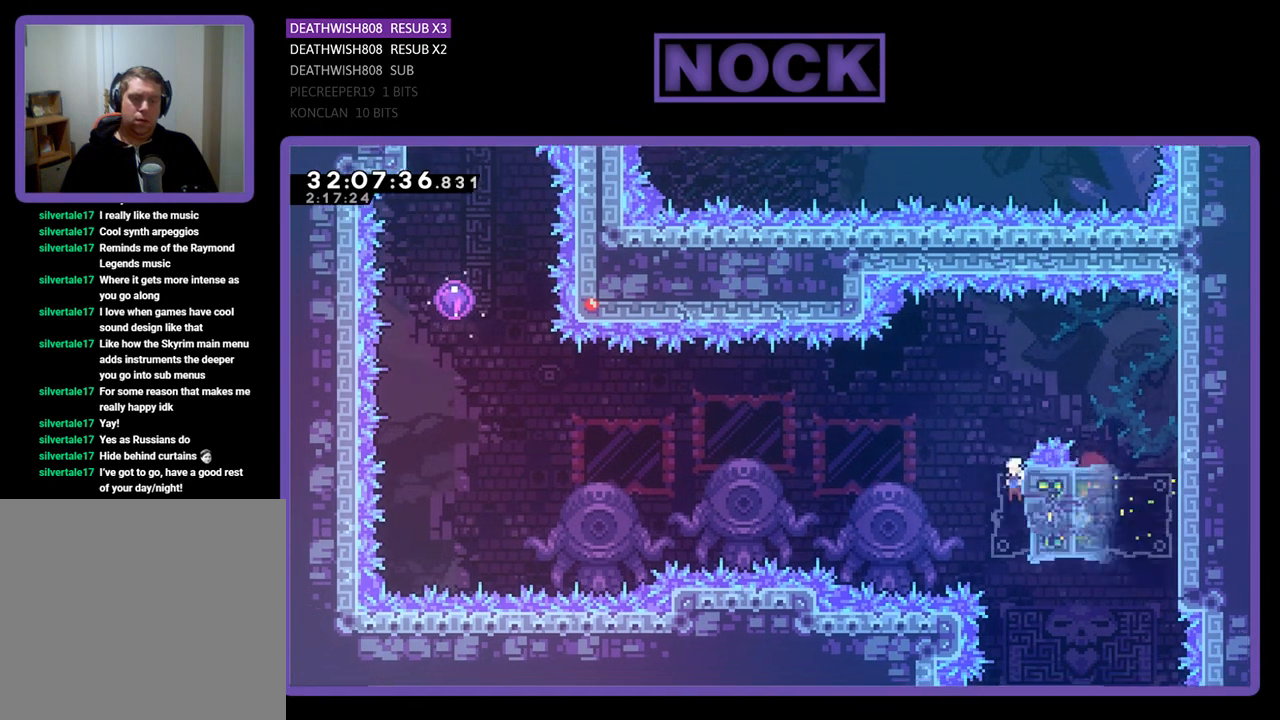
{"buttons": ["CROSS", "R2", "DPAD_UP", "DPAD_LEFT"], "left_stick": "center", "events": [[33, "CIRCLE", "up"], [33, "DPAD_UP", "up"], [67, "DPAD_UP", "down"], [100, "CROSS", "down"]]}
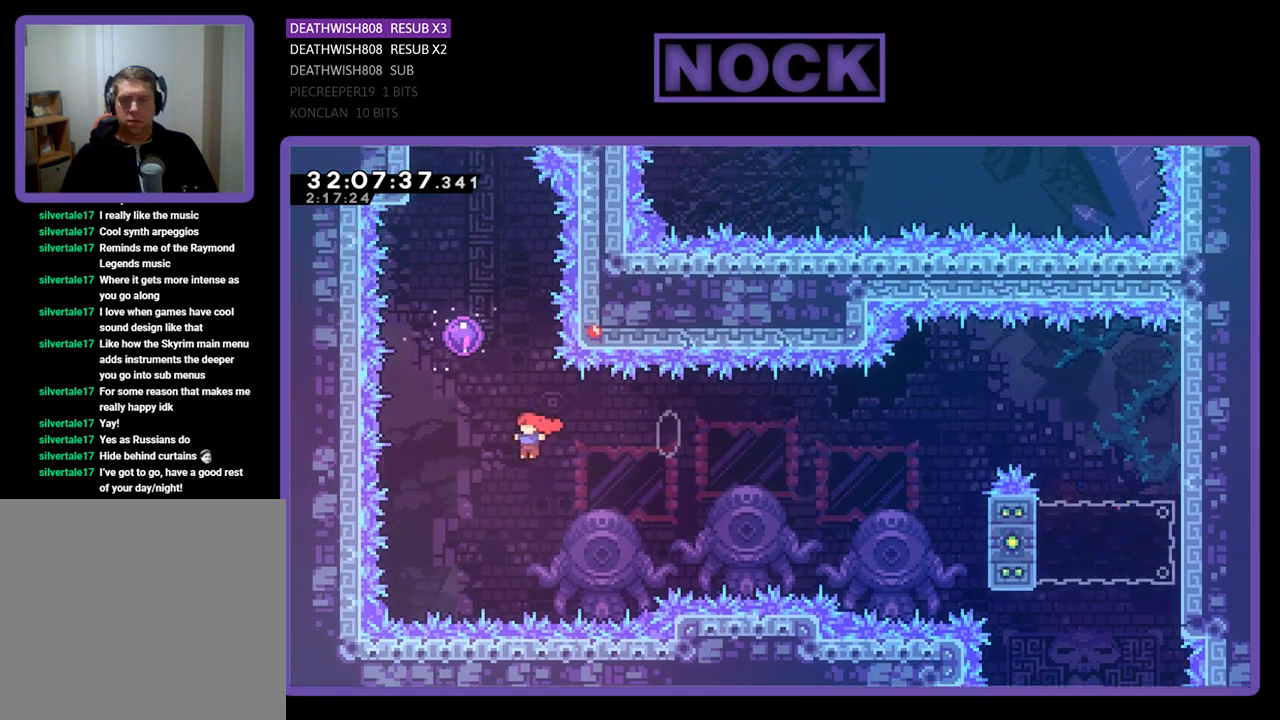
{"buttons": ["R2", "DPAD_UP"], "left_stick": "center", "events": [[33, "CROSS", "up"], [67, "DPAD_LEFT", "up"], [100, "CIRCLE", "down"], [500, "CIRCLE", "up"]]}
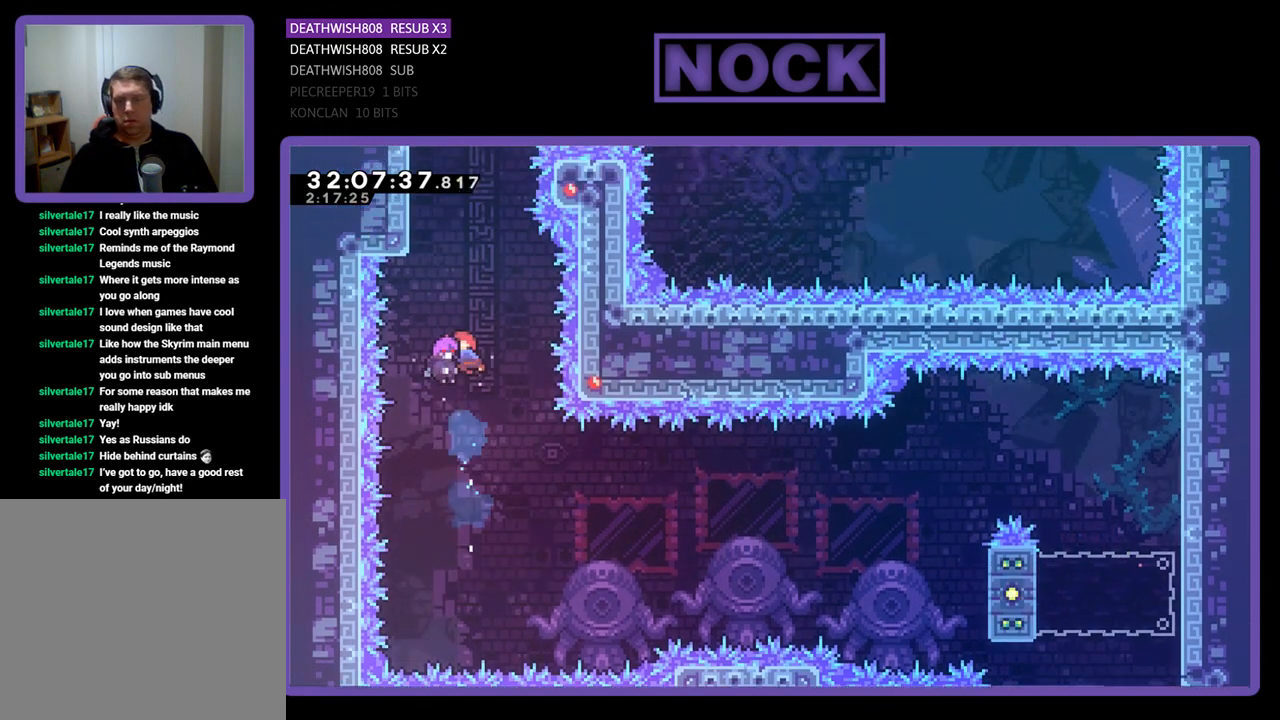
{"buttons": ["R2", "DPAD_UP", "DPAD_LEFT"], "left_stick": "center", "events": [[267, "DPAD_LEFT", "down"]]}
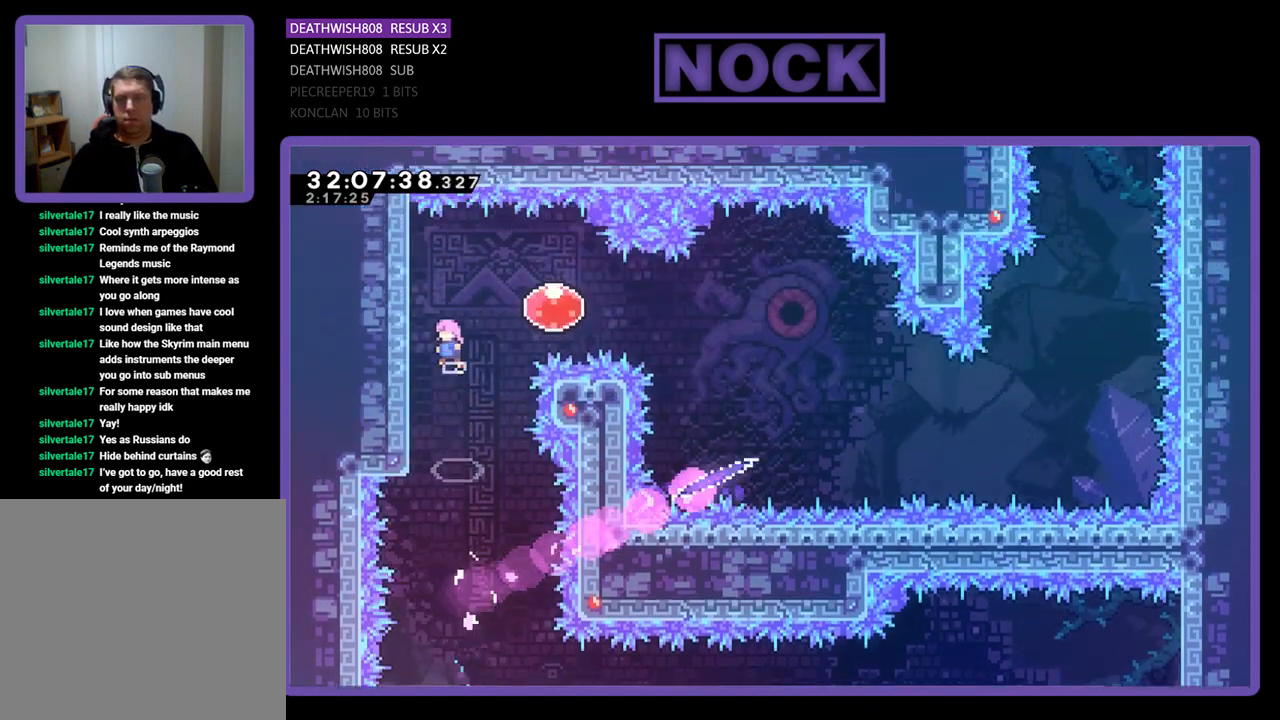
{"buttons": ["R2", "DPAD_DOWN"], "left_stick": "center", "events": [[33, "DPAD_DOWN", "down"], [33, "DPAD_UP", "up"], [300, "DPAD_LEFT", "up"]]}
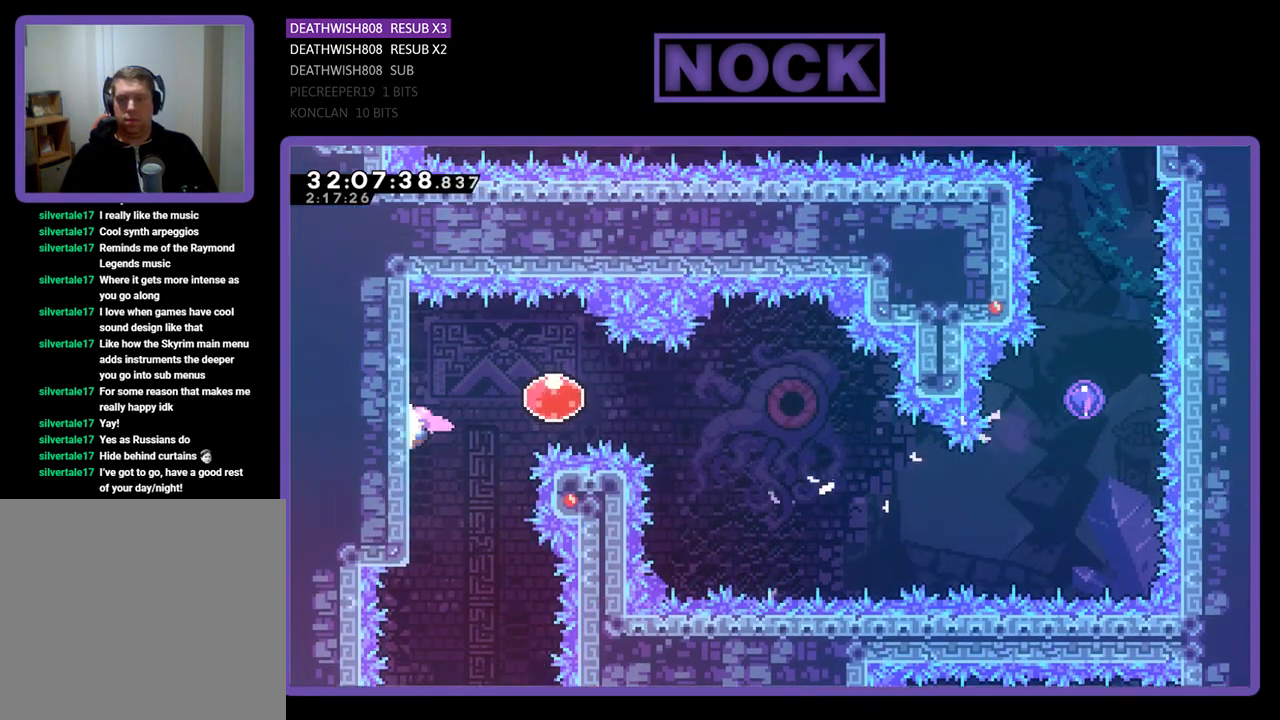
{"buttons": ["R2", "DPAD_RIGHT"], "left_stick": "center", "events": [[33, "DPAD_RIGHT", "down"], [133, "DPAD_DOWN", "up"], [167, "CROSS", "down"], [400, "CROSS", "up"]]}
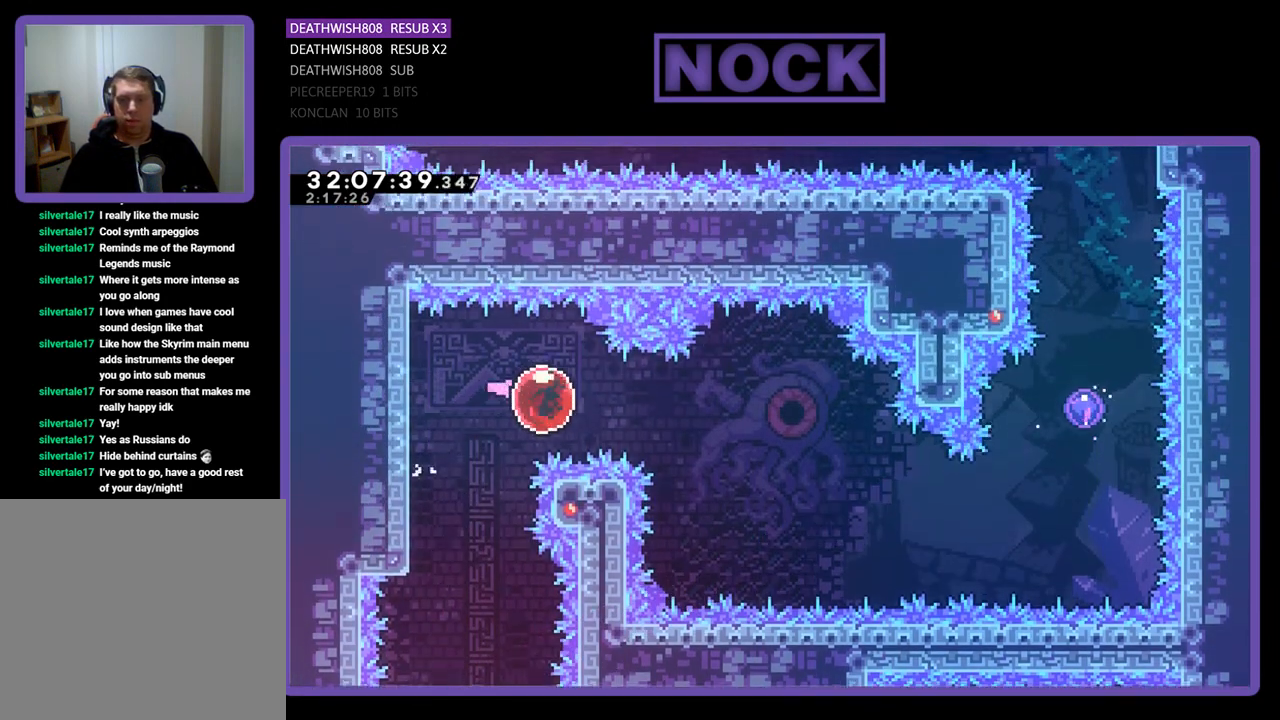
{"buttons": ["R2", "DPAD_RIGHT"], "left_stick": "center", "events": []}
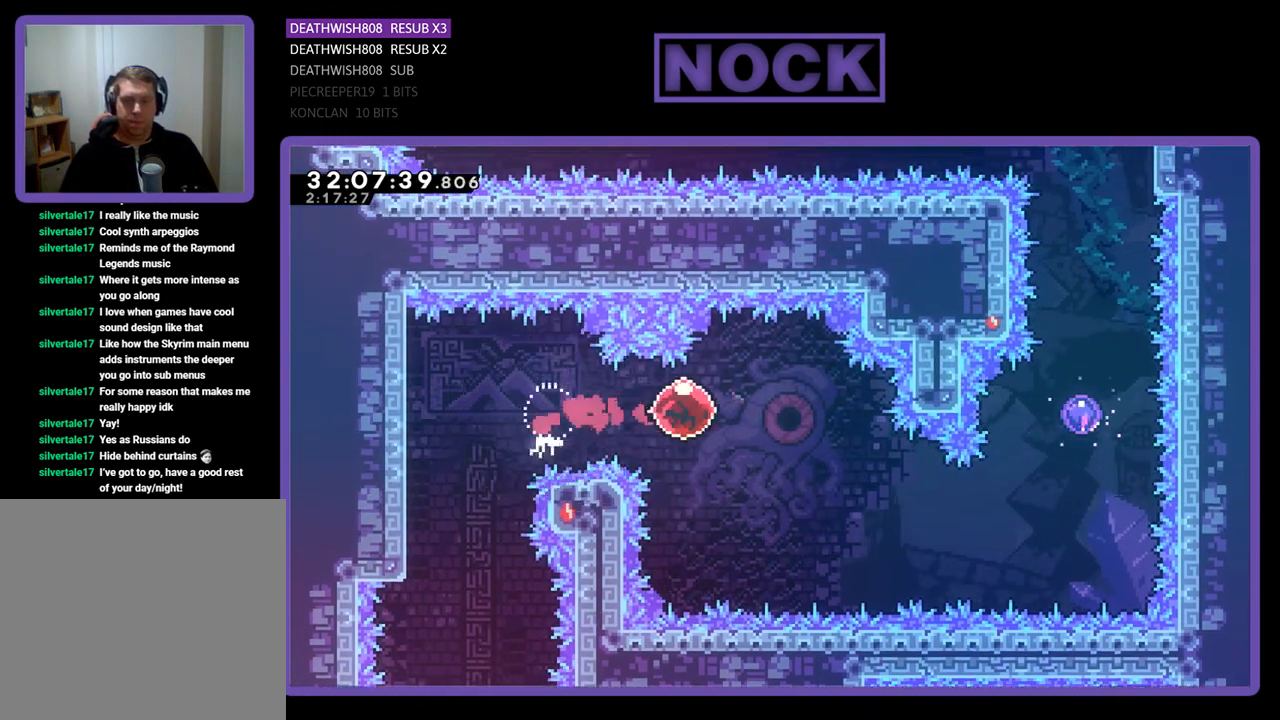
{"buttons": ["CIRCLE", "R2", "DPAD_UP"], "left_stick": "center", "events": [[167, "CIRCLE", "down"], [167, "DPAD_DOWN", "down"], [367, "DPAD_DOWN", "up"], [400, "CIRCLE", "up"], [400, "DPAD_UP", "down"], [500, "CIRCLE", "down"], [500, "DPAD_RIGHT", "up"]]}
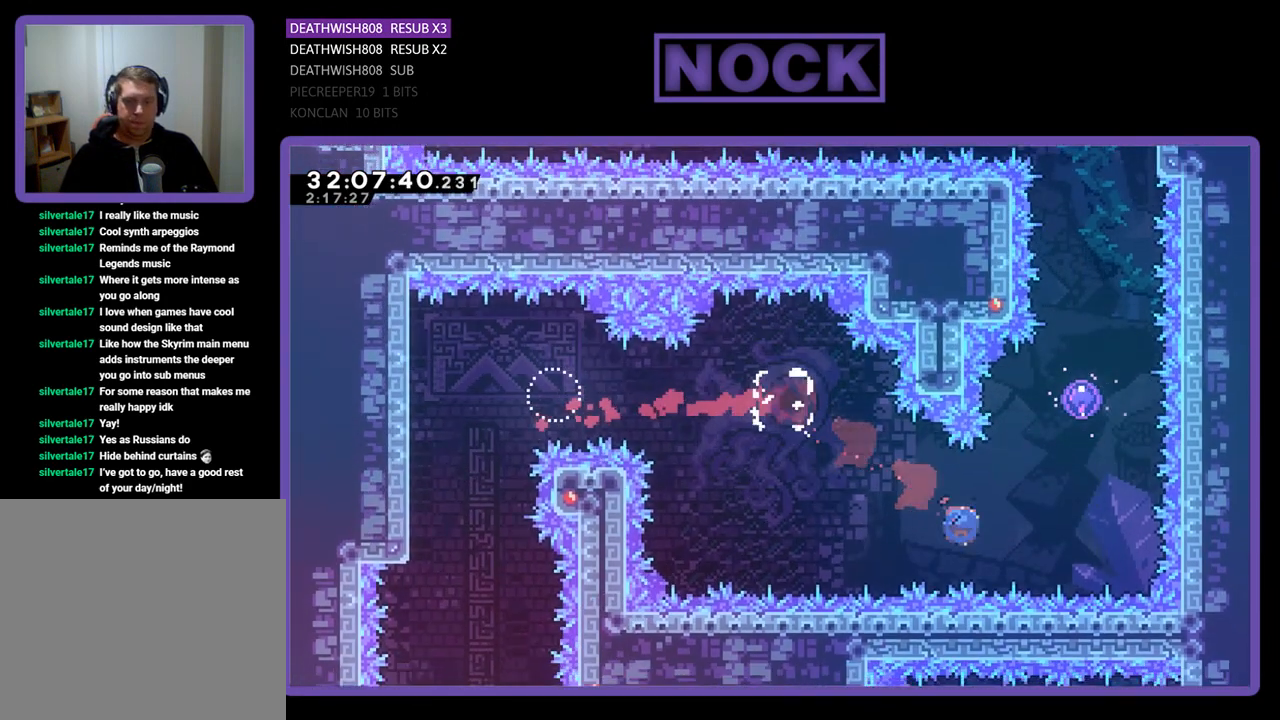
{"buttons": ["R2", "DPAD_RIGHT"], "left_stick": "center", "events": [[33, "DPAD_RIGHT", "down"], [367, "CIRCLE", "up"], [467, "DPAD_UP", "up"]]}
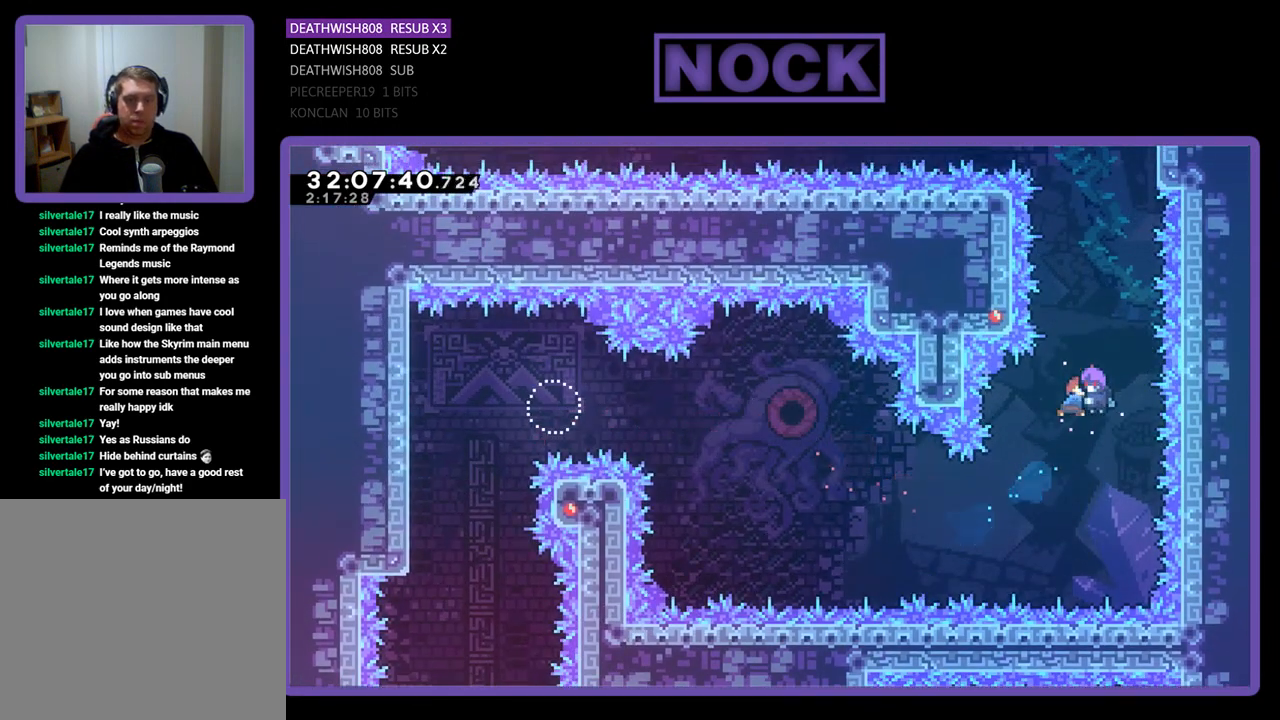
{"buttons": ["R2", "DPAD_RIGHT"], "left_stick": "center", "events": [[33, "DPAD_RIGHT", "up"], [167, "DPAD_RIGHT", "down"]]}
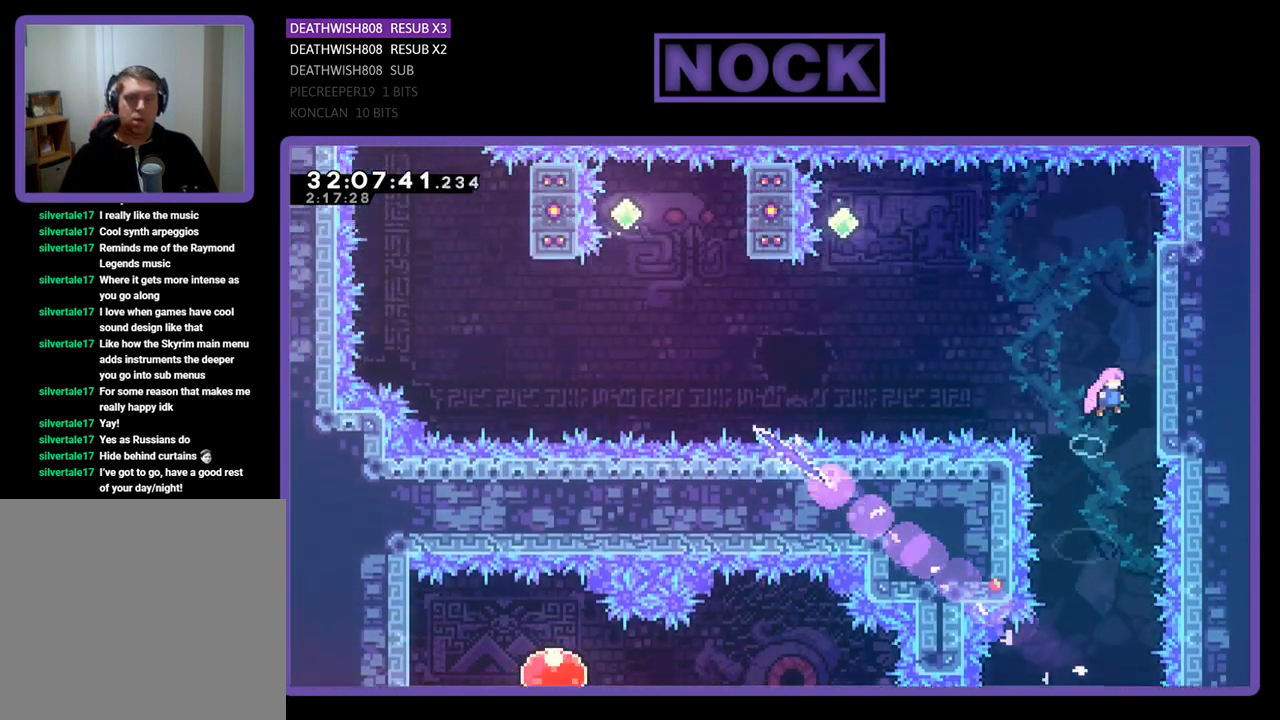
{"buttons": ["R2"], "left_stick": "center", "events": [[333, "DPAD_RIGHT", "up"]]}
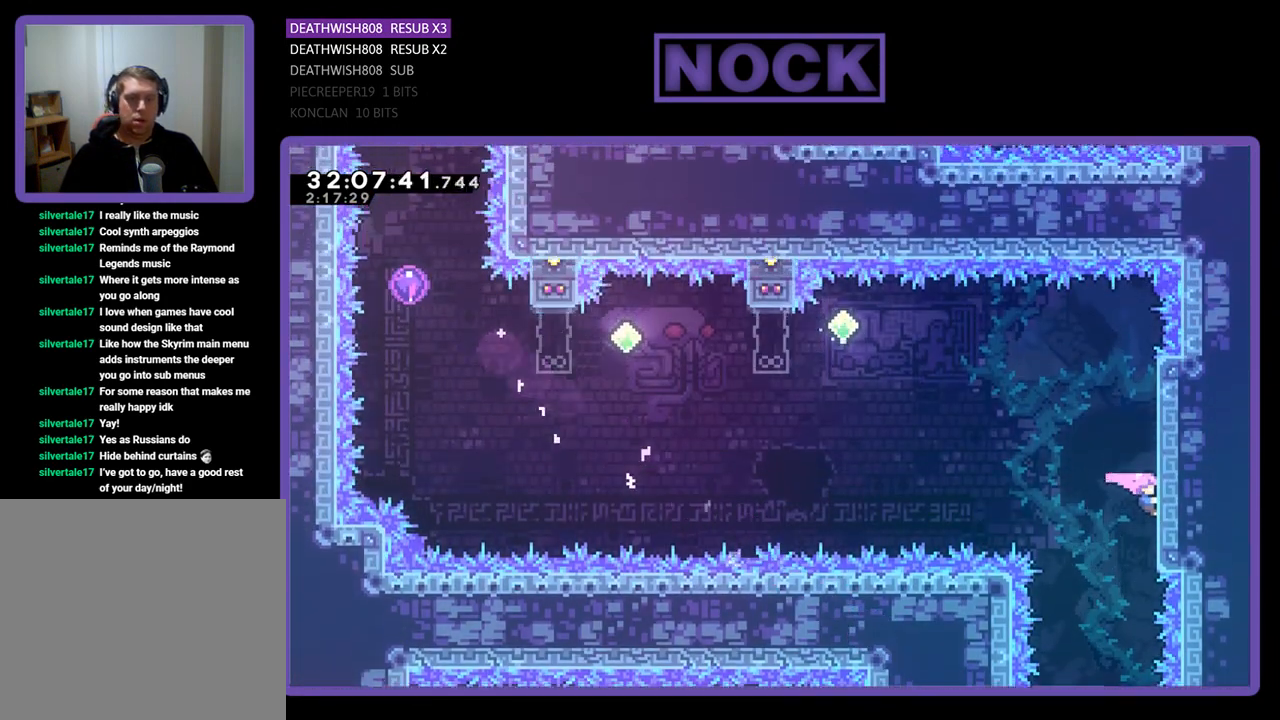
{"buttons": ["CROSS", "R2", "DPAD_LEFT"], "left_stick": "center", "events": [[67, "DPAD_UP", "down"], [233, "DPAD_UP", "up"], [400, "DPAD_LEFT", "down"], [433, "CROSS", "down"]]}
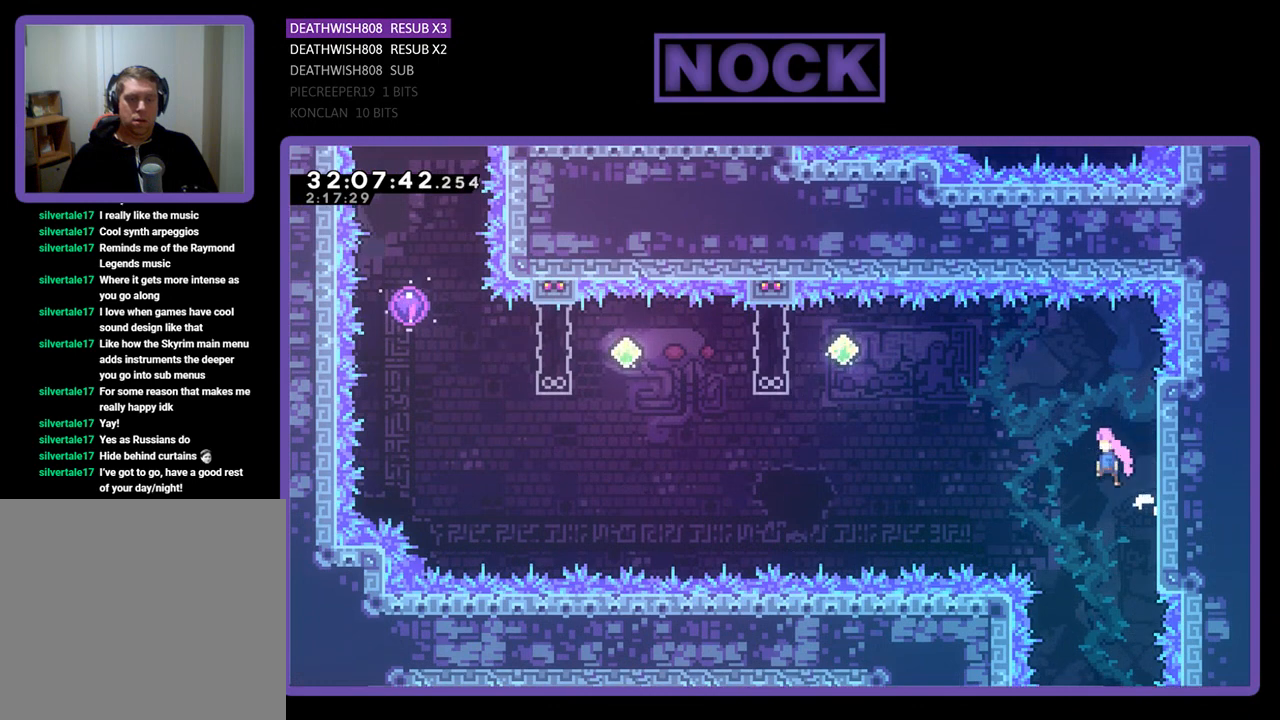
{"buttons": ["CIRCLE", "R2", "DPAD_LEFT"], "left_stick": "center", "events": [[433, "CROSS", "up"], [500, "CIRCLE", "down"]]}
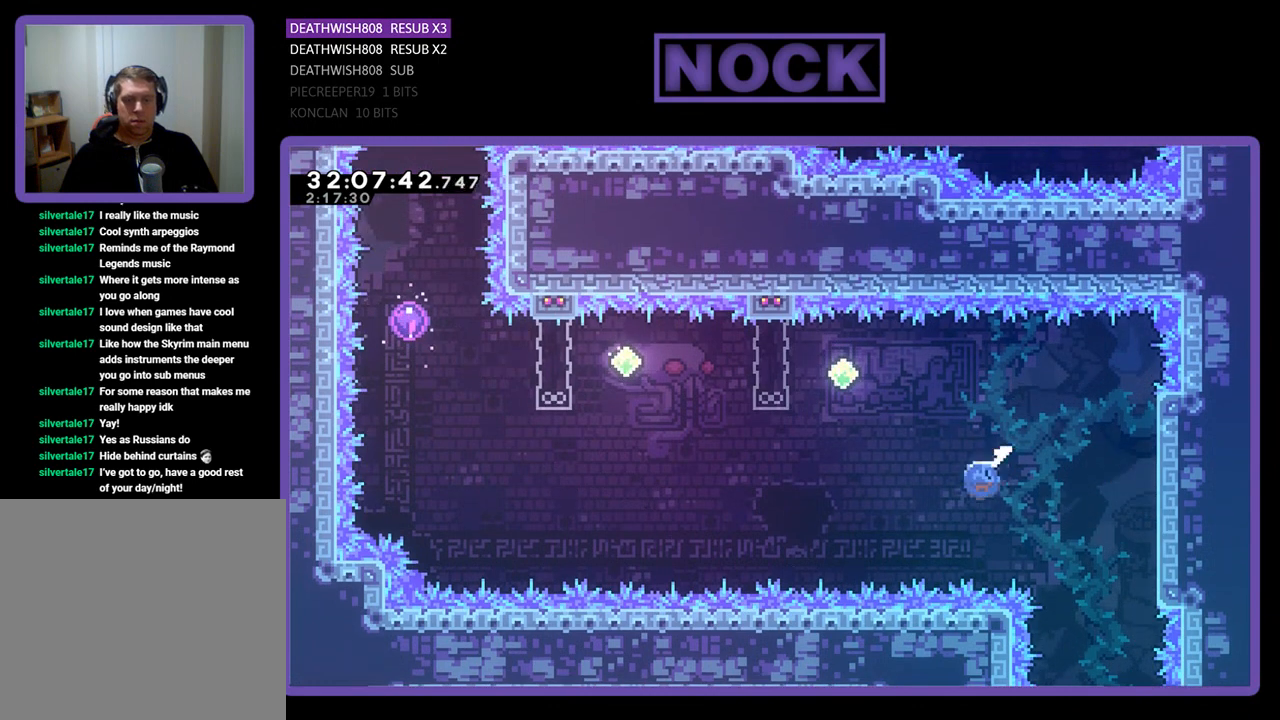
{"buttons": ["R2"], "left_stick": "center", "events": [[133, "CIRCLE", "up"], [200, "DPAD_LEFT", "up"], [267, "CIRCLE", "down"], [267, "DPAD_UP", "down"], [467, "CIRCLE", "up"], [467, "DPAD_UP", "up"]]}
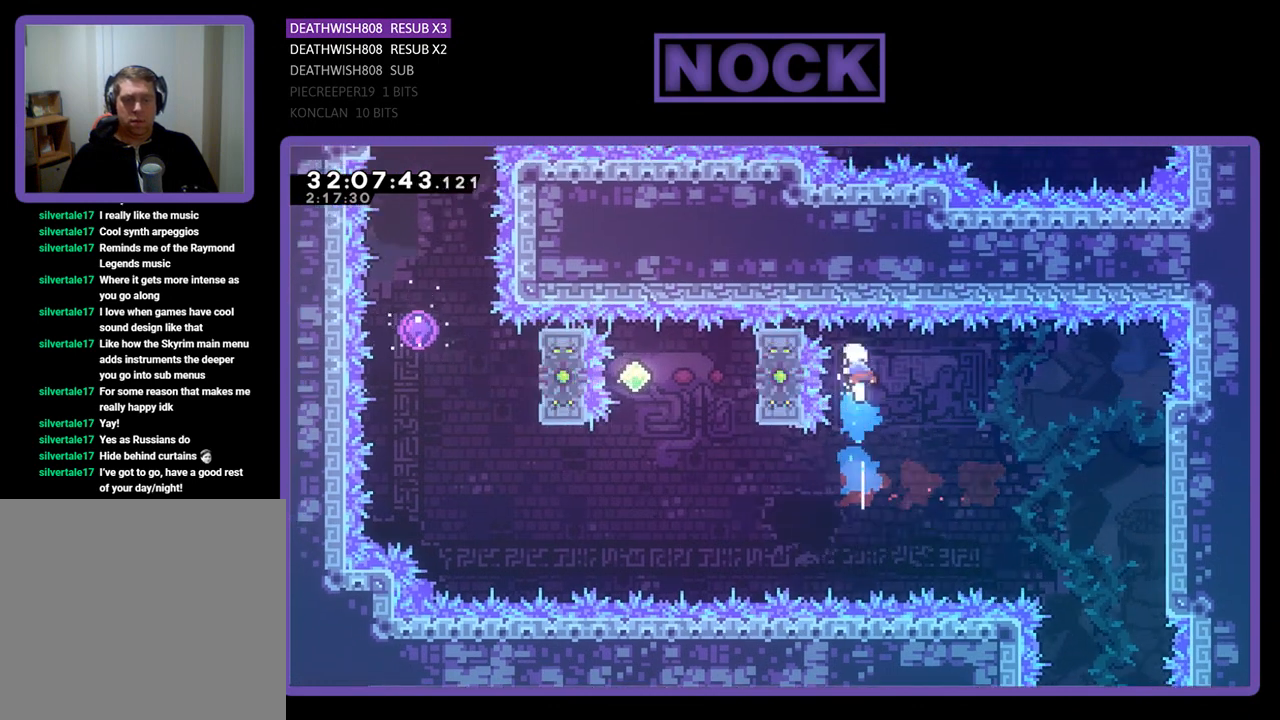
{"buttons": ["R2"], "left_stick": "center", "events": []}
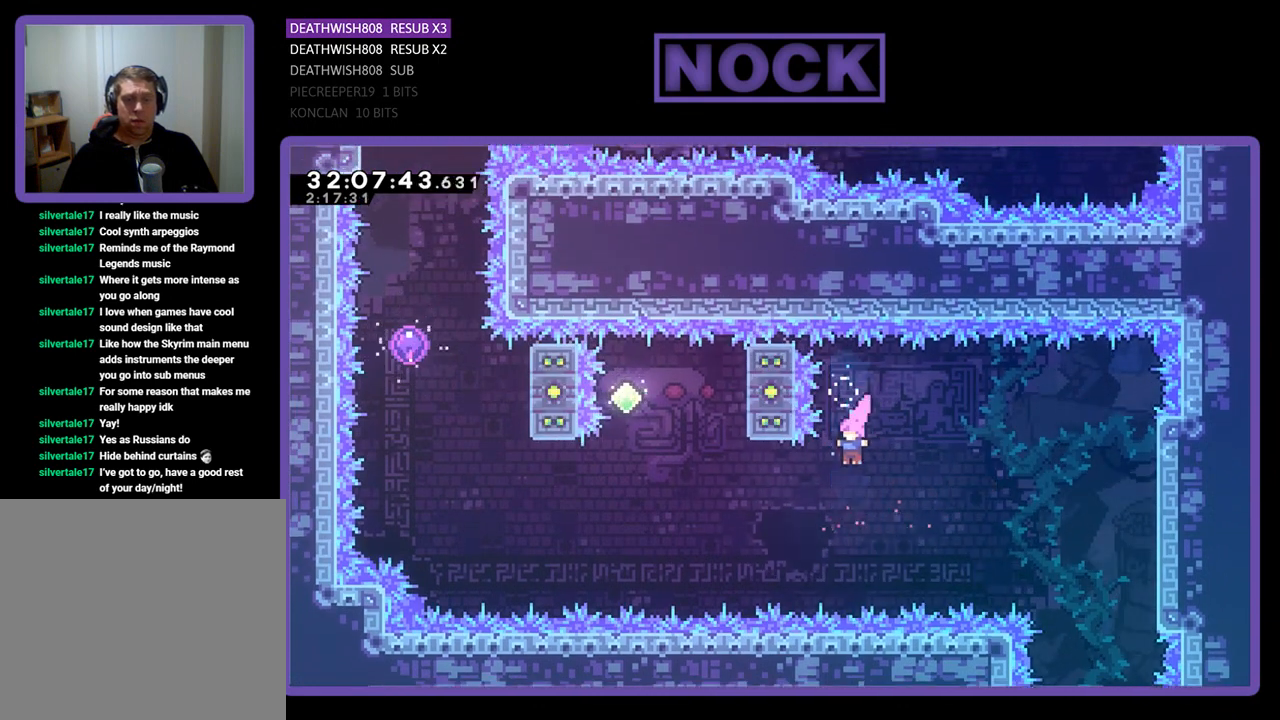
{"buttons": ["R2", "DPAD_UP", "DPAD_LEFT"], "left_stick": "center", "events": [[167, "DPAD_LEFT", "down"], [233, "CIRCLE", "down"], [433, "DPAD_UP", "down"], [500, "CIRCLE", "up"]]}
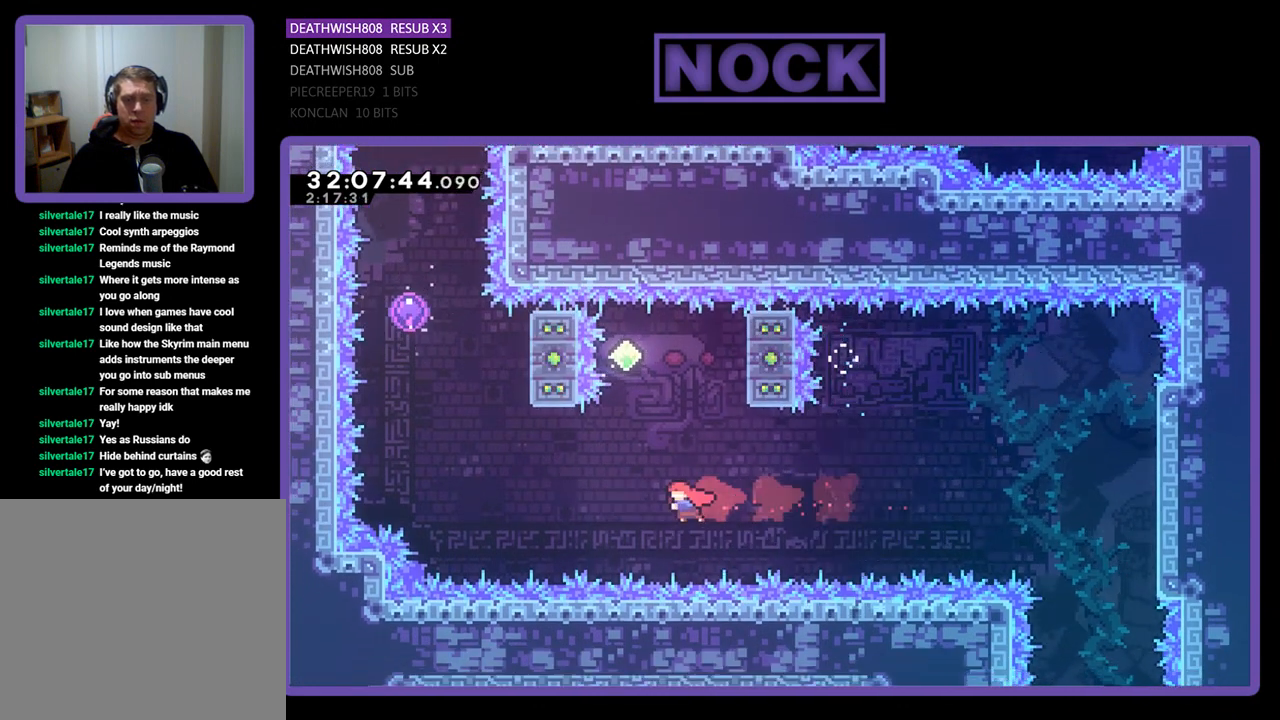
{"buttons": ["CIRCLE", "R2", "DPAD_UP", "DPAD_RIGHT"], "left_stick": "center", "events": [[100, "CIRCLE", "down"], [467, "DPAD_LEFT", "up"], [500, "DPAD_RIGHT", "down"]]}
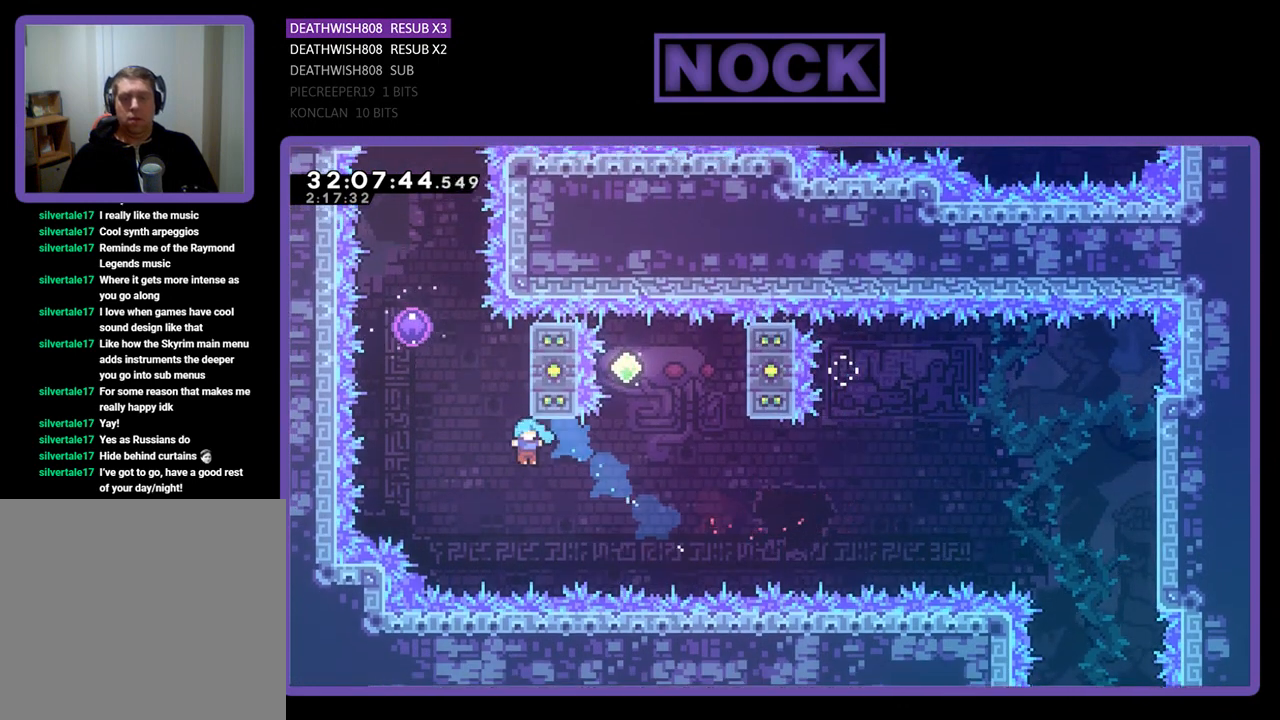
{"buttons": [], "left_stick": "center", "events": [[233, "CIRCLE", "up"], [233, "DPAD_RIGHT", "up"], [267, "DPAD_UP", "up"], [400, "R2", "up"]]}
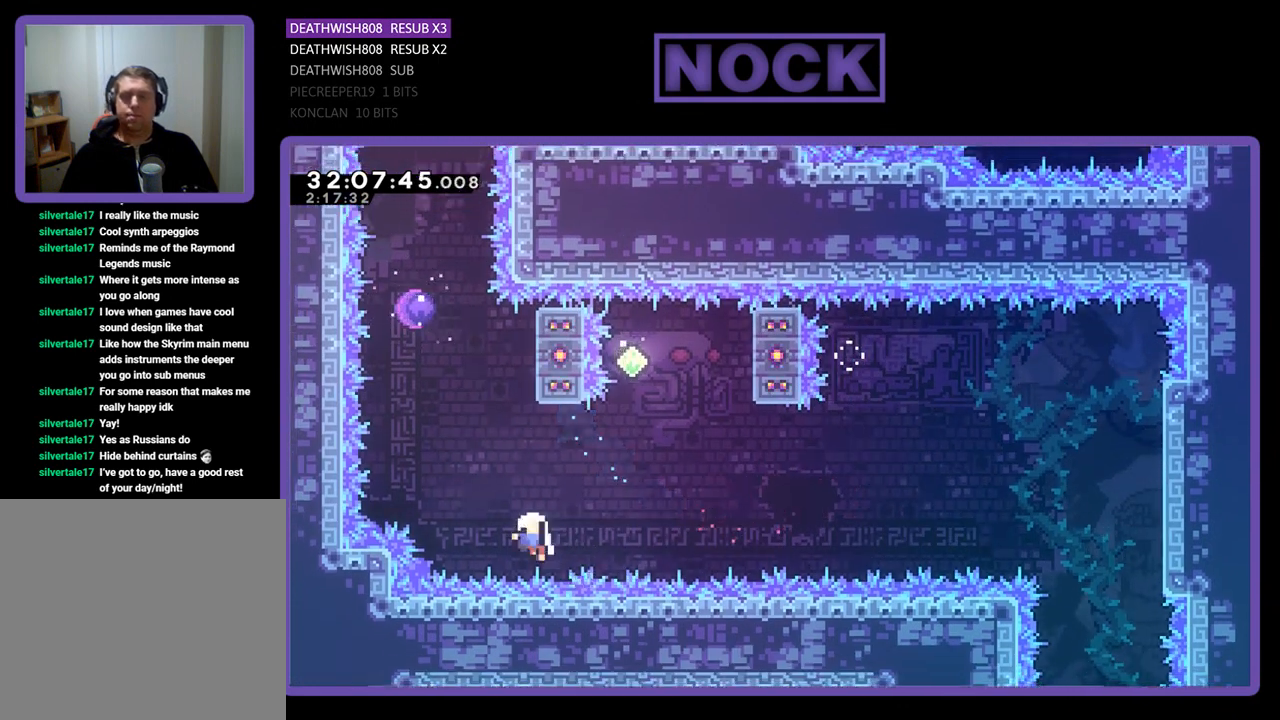
{"buttons": [], "left_stick": "center", "events": []}
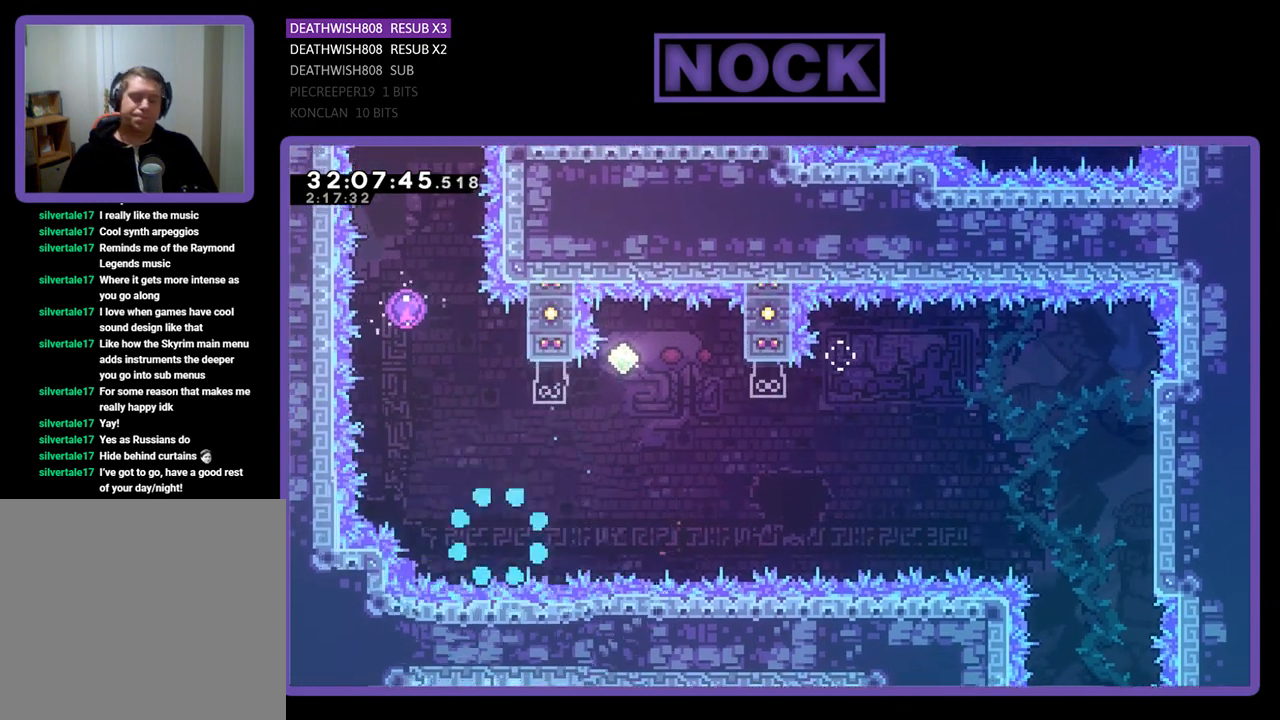
{"buttons": [], "left_stick": "center", "events": []}
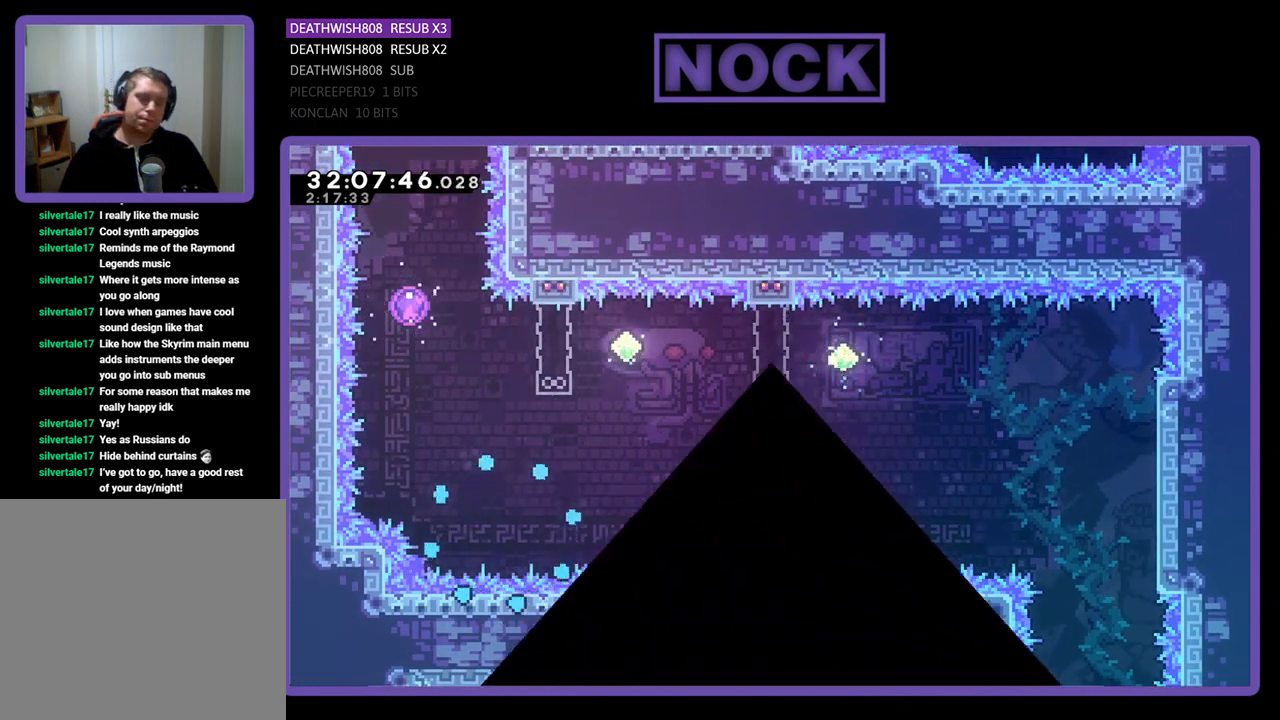
{"buttons": [], "left_stick": "center", "events": []}
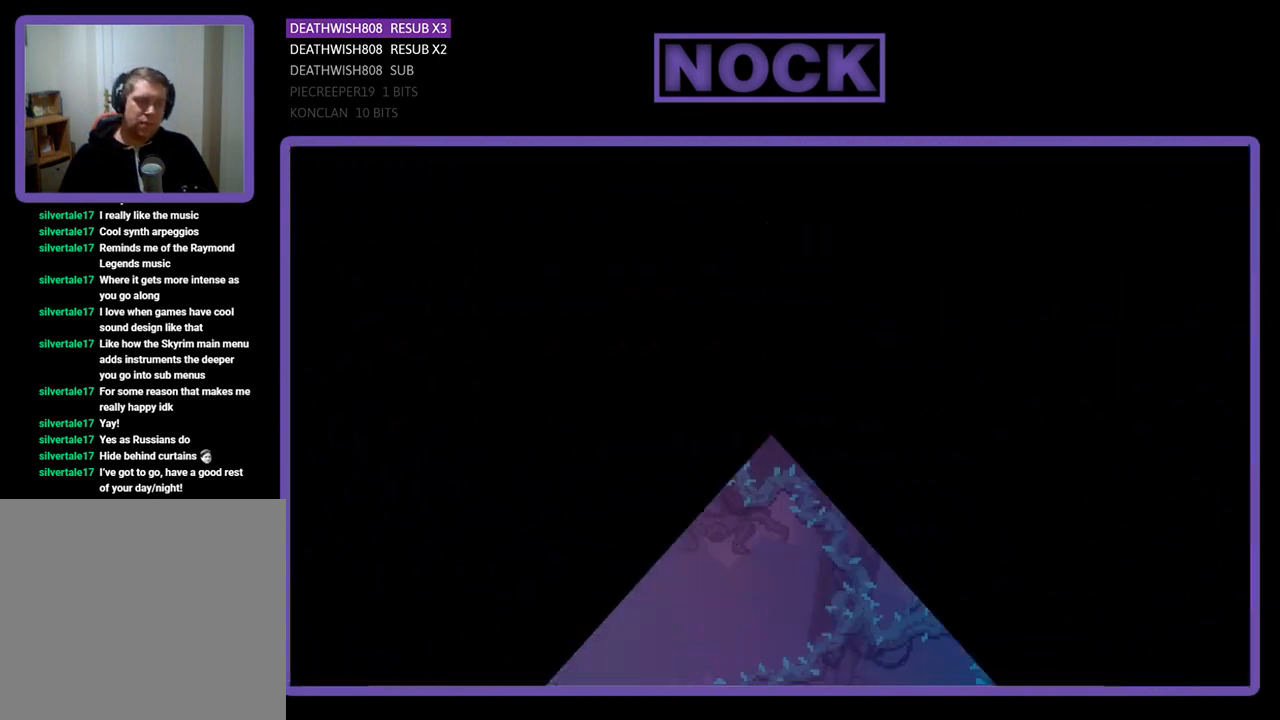
{"buttons": ["R2"], "left_stick": "center", "events": [[33, "R2", "down"]]}
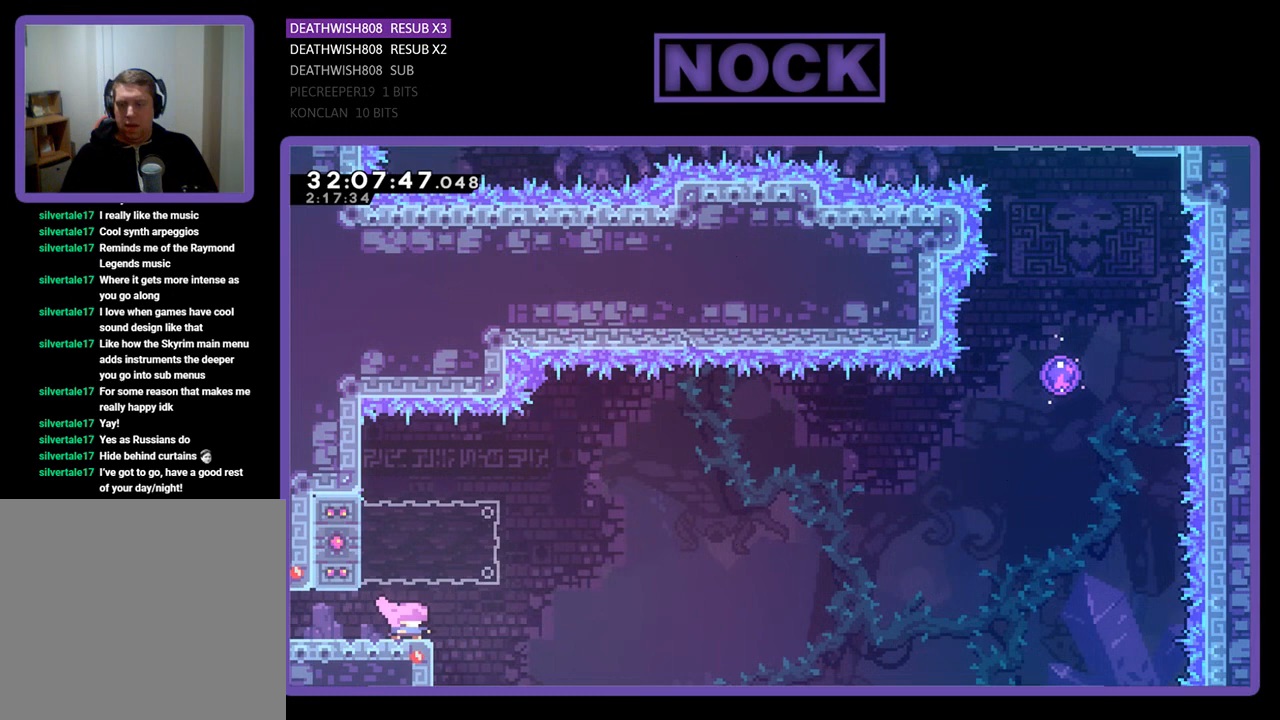
{"buttons": ["CIRCLE", "R2", "DPAD_LEFT"], "left_stick": "center", "events": [[233, "CROSS", "down"], [333, "DPAD_LEFT", "down"], [400, "CROSS", "up"], [467, "CIRCLE", "down"]]}
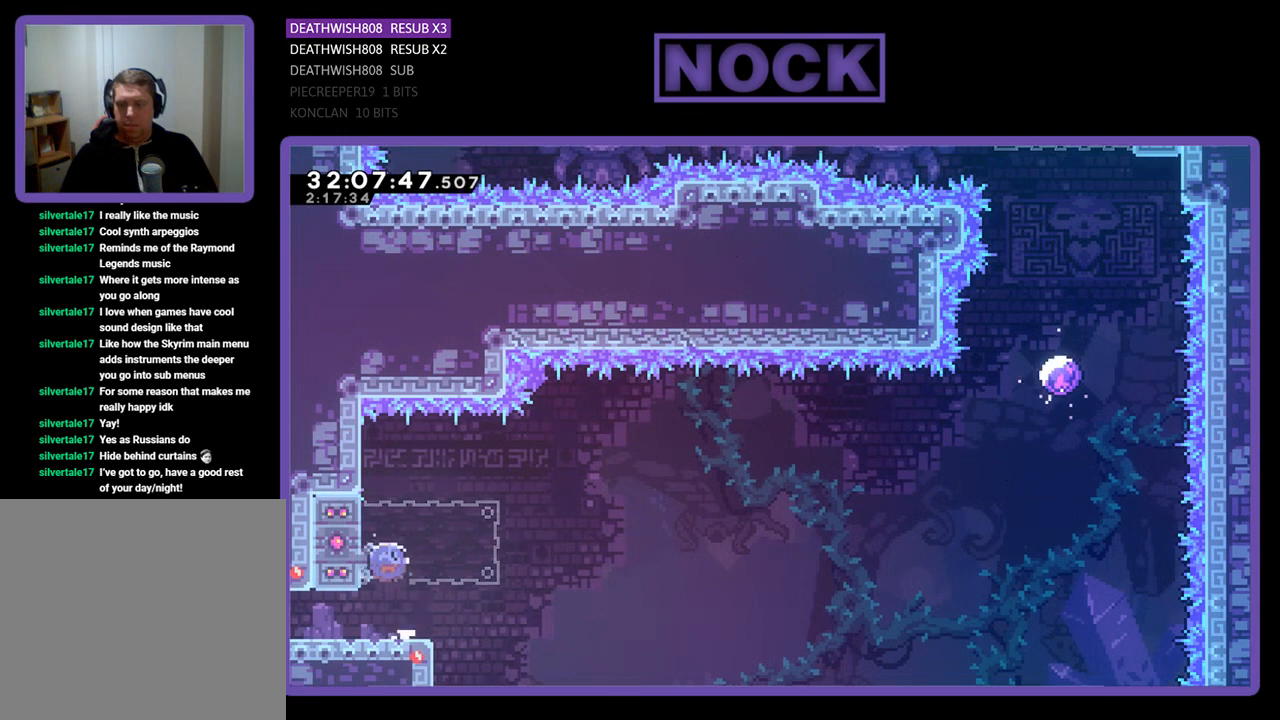
{"buttons": ["CROSS", "R2", "DPAD_RIGHT"], "left_stick": "center", "events": [[67, "DPAD_LEFT", "up"], [100, "DPAD_RIGHT", "down"], [167, "CIRCLE", "up"], [233, "CROSS", "down"]]}
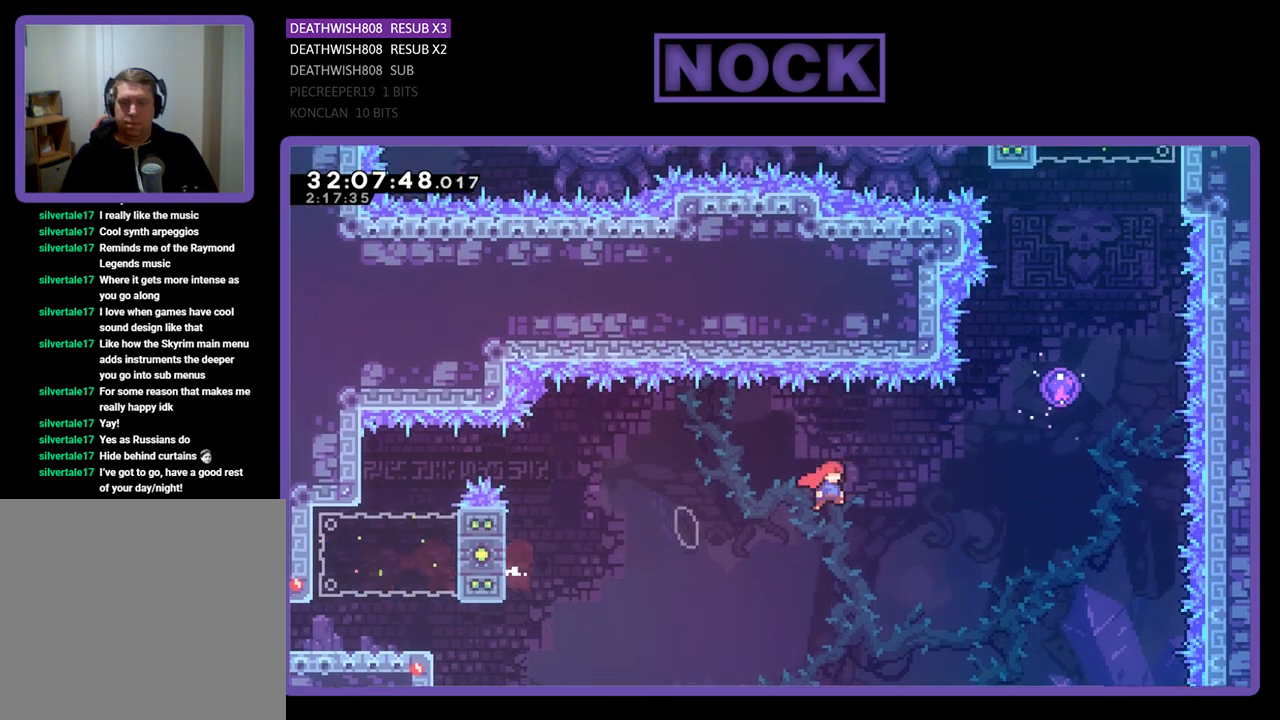
{"buttons": ["CIRCLE", "R2", "DPAD_UP"], "left_stick": "center", "events": [[200, "CROSS", "up"], [200, "DPAD_UP", "down"], [300, "CIRCLE", "down"], [300, "DPAD_RIGHT", "up"]]}
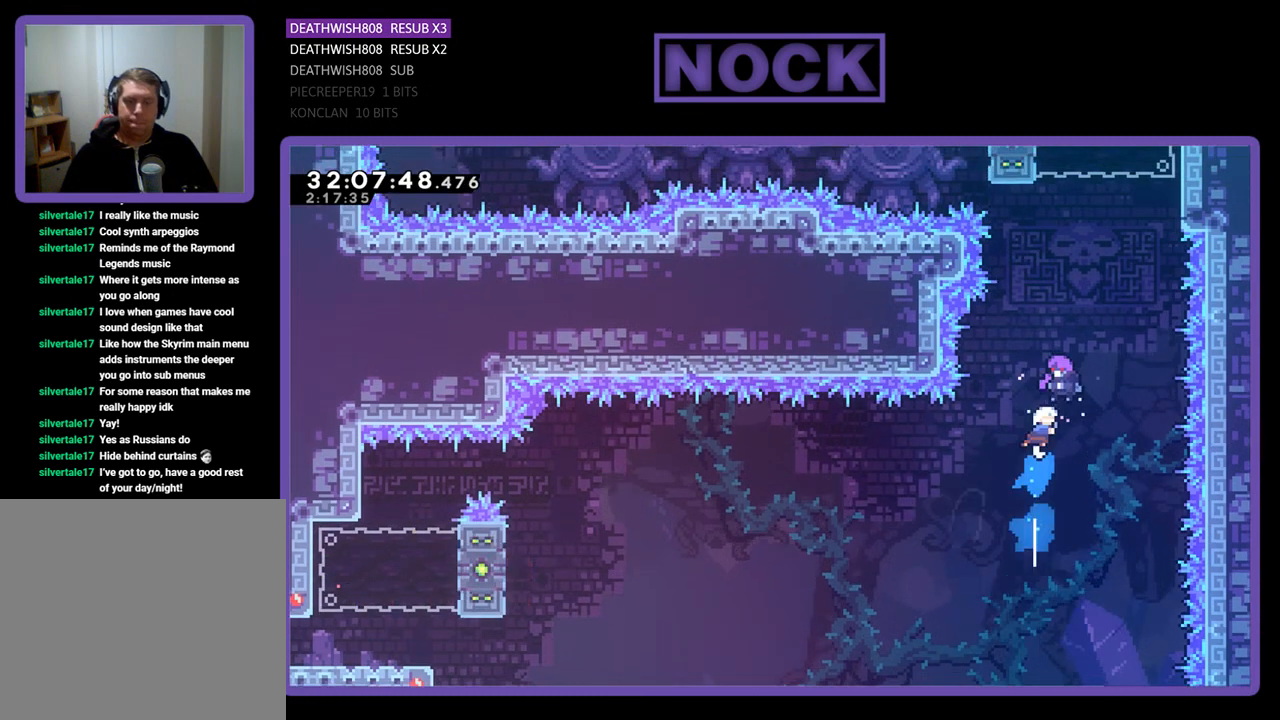
{"buttons": ["R2", "DPAD_RIGHT"], "left_stick": "center", "events": [[67, "CIRCLE", "up"], [233, "DPAD_RIGHT", "down"], [467, "DPAD_UP", "up"]]}
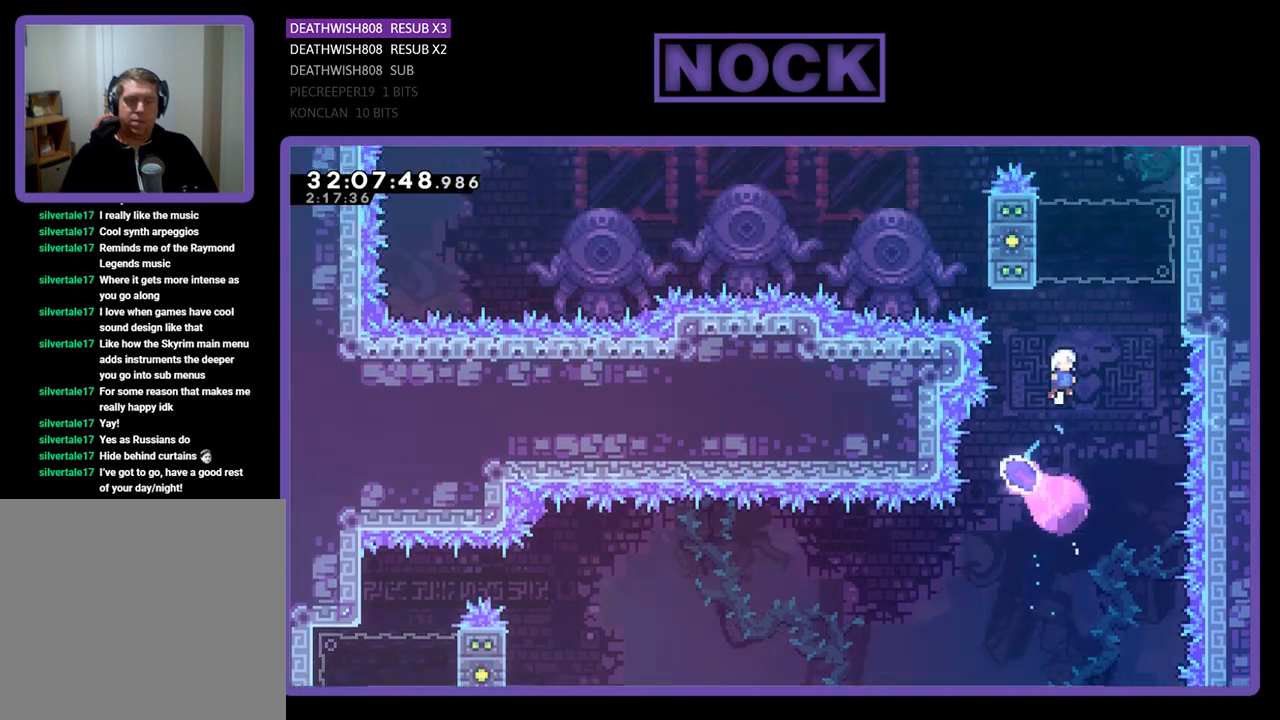
{"buttons": ["R2", "DPAD_UP", "DPAD_RIGHT"], "left_stick": "center", "events": [[133, "CROSS", "down"], [433, "DPAD_UP", "down"], [500, "CROSS", "up"]]}
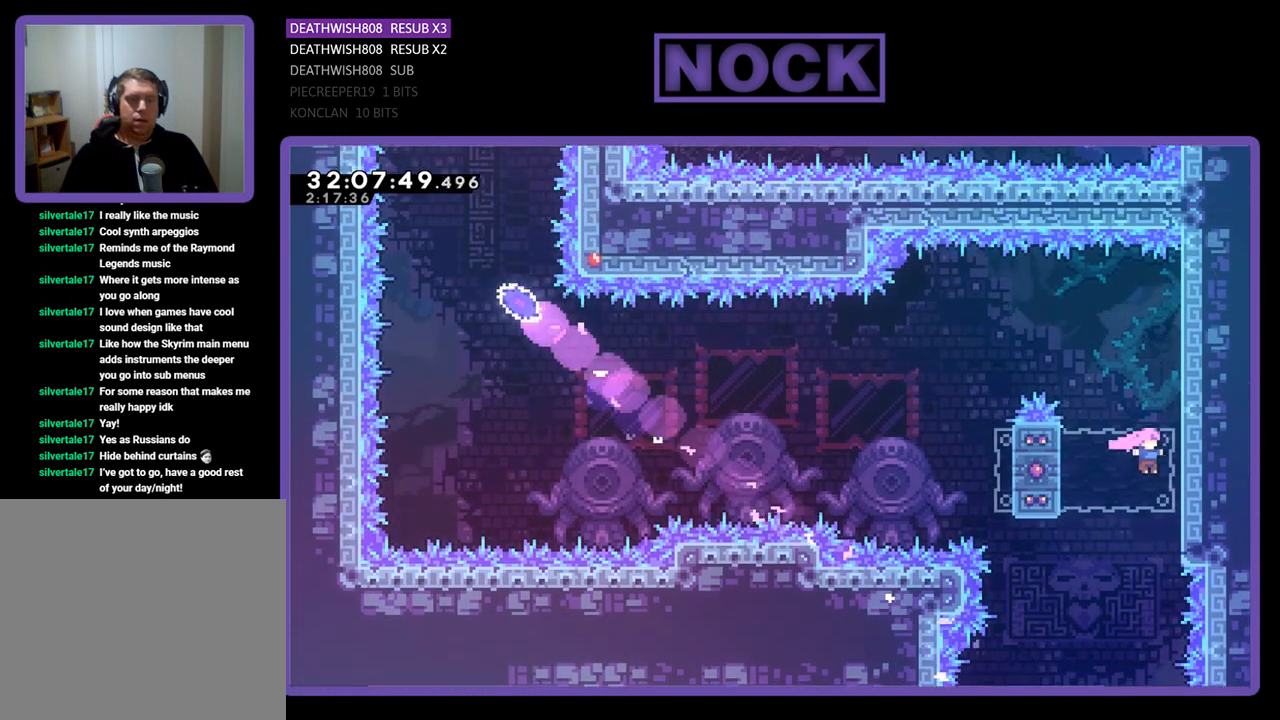
{"buttons": ["R2"], "left_stick": "center", "events": [[100, "CROSS", "down"], [233, "CROSS", "up"], [300, "CROSS", "down"], [400, "CROSS", "up"], [467, "DPAD_RIGHT", "up"], [500, "DPAD_UP", "up"]]}